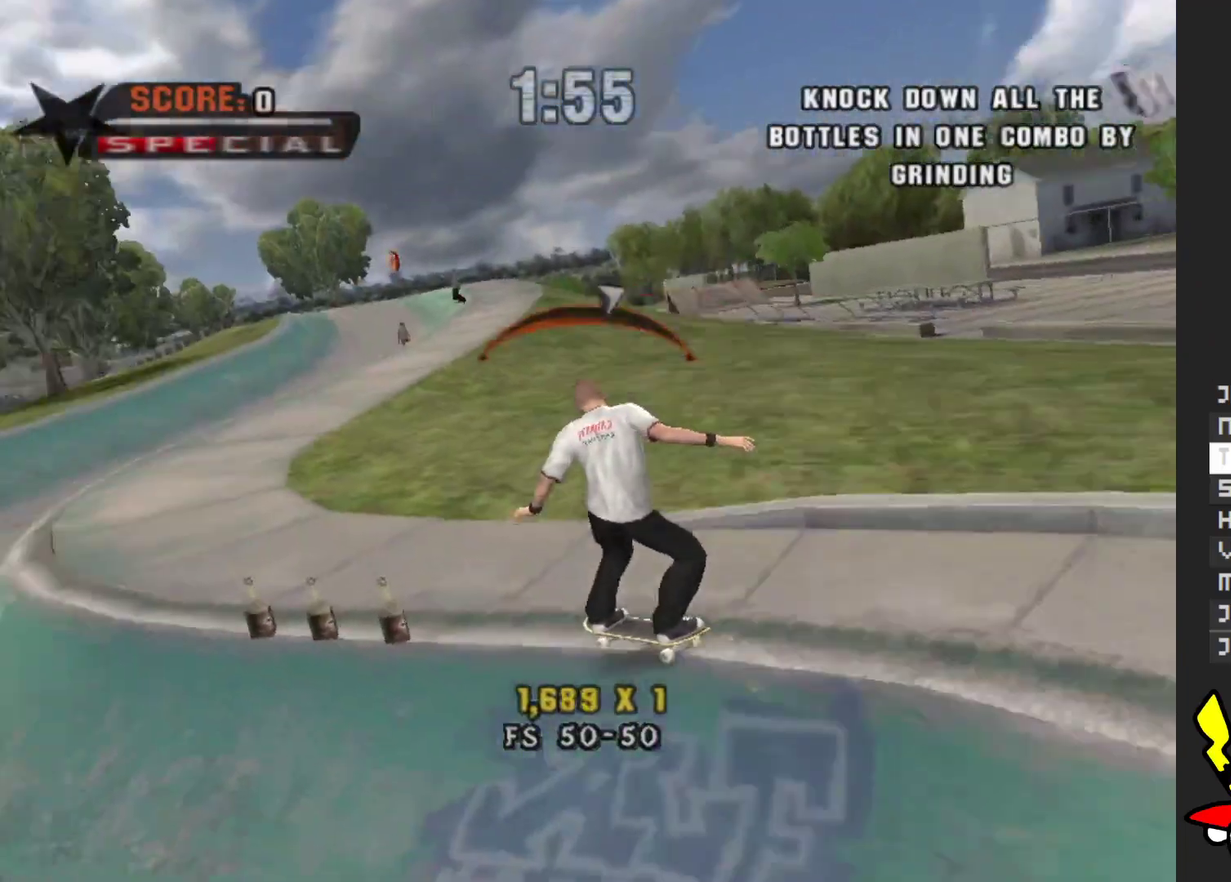
Gameplay with a controller (Xbox layout); each line is a JSON object with the inputs held at the frame after it. "events" lists button and stick changes between this image and that frame as [ms after this image, input, new state], when the widget could be followed in between. Not read: L3 R3.
{"buttons": ["A"], "left_stick": "center", "right_stick": "center", "events": [[100, "left_stick", "center"]]}
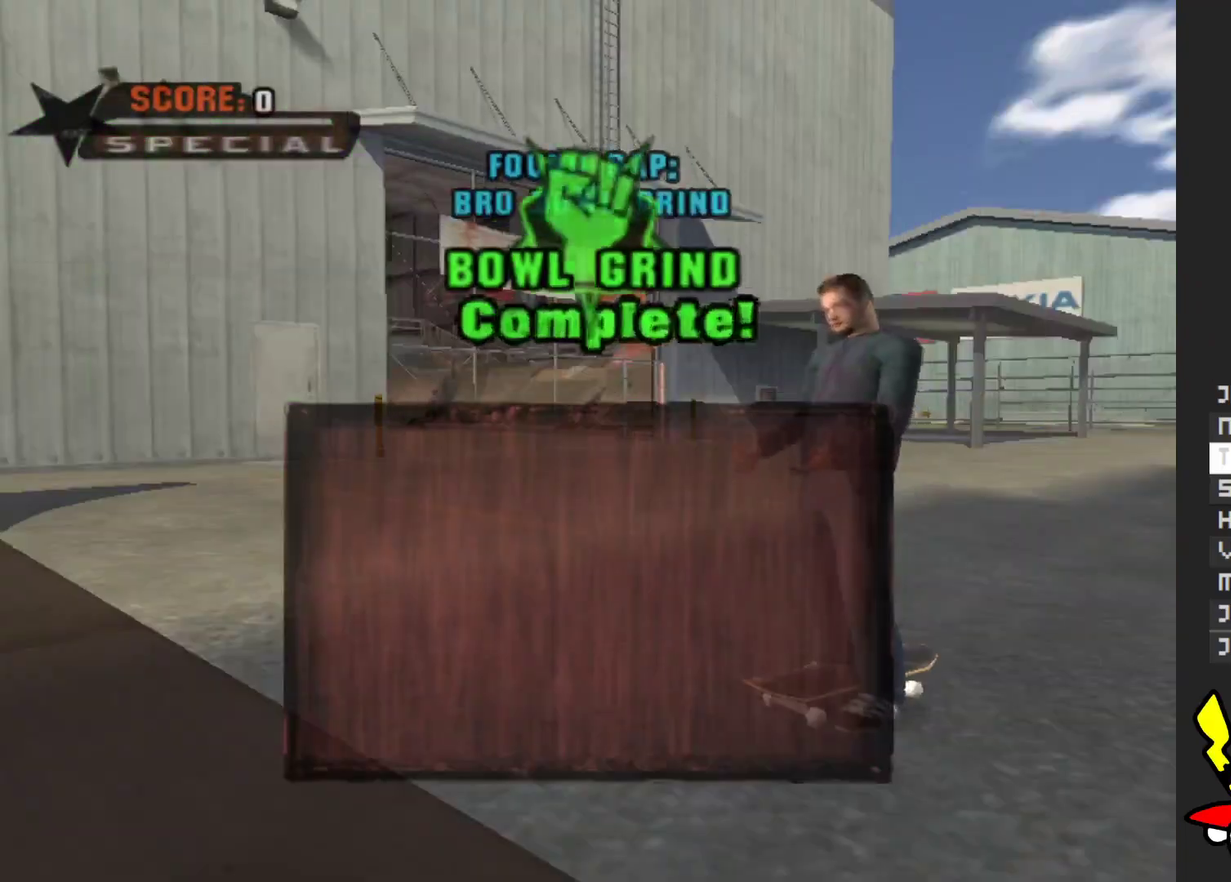
{"buttons": ["A"], "left_stick": "center", "right_stick": "center", "events": [[150, "A", "up"], [433, "A", "down"]]}
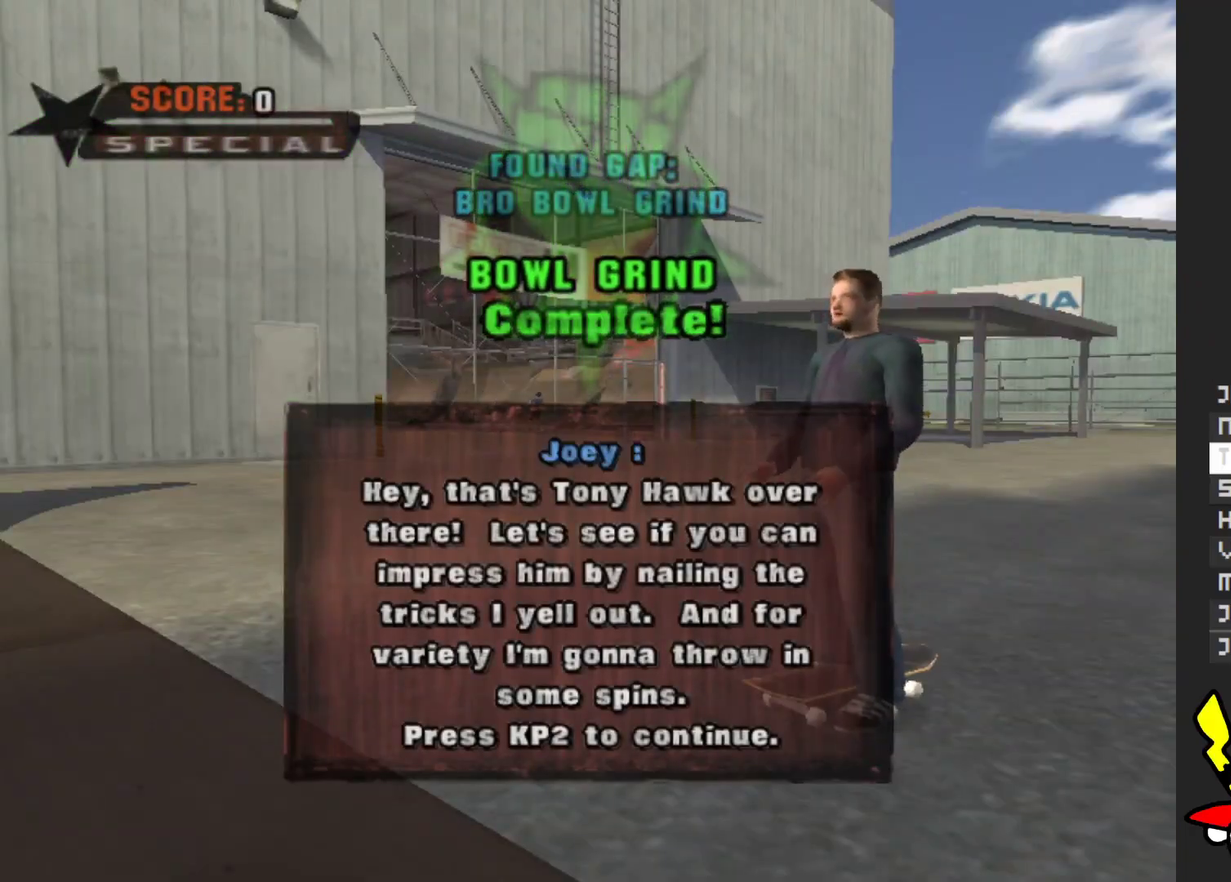
{"buttons": [], "left_stick": "center", "right_stick": "center", "events": [[67, "A", "up"], [150, "A", "down"], [283, "A", "up"], [367, "A", "down"], [483, "A", "up"]]}
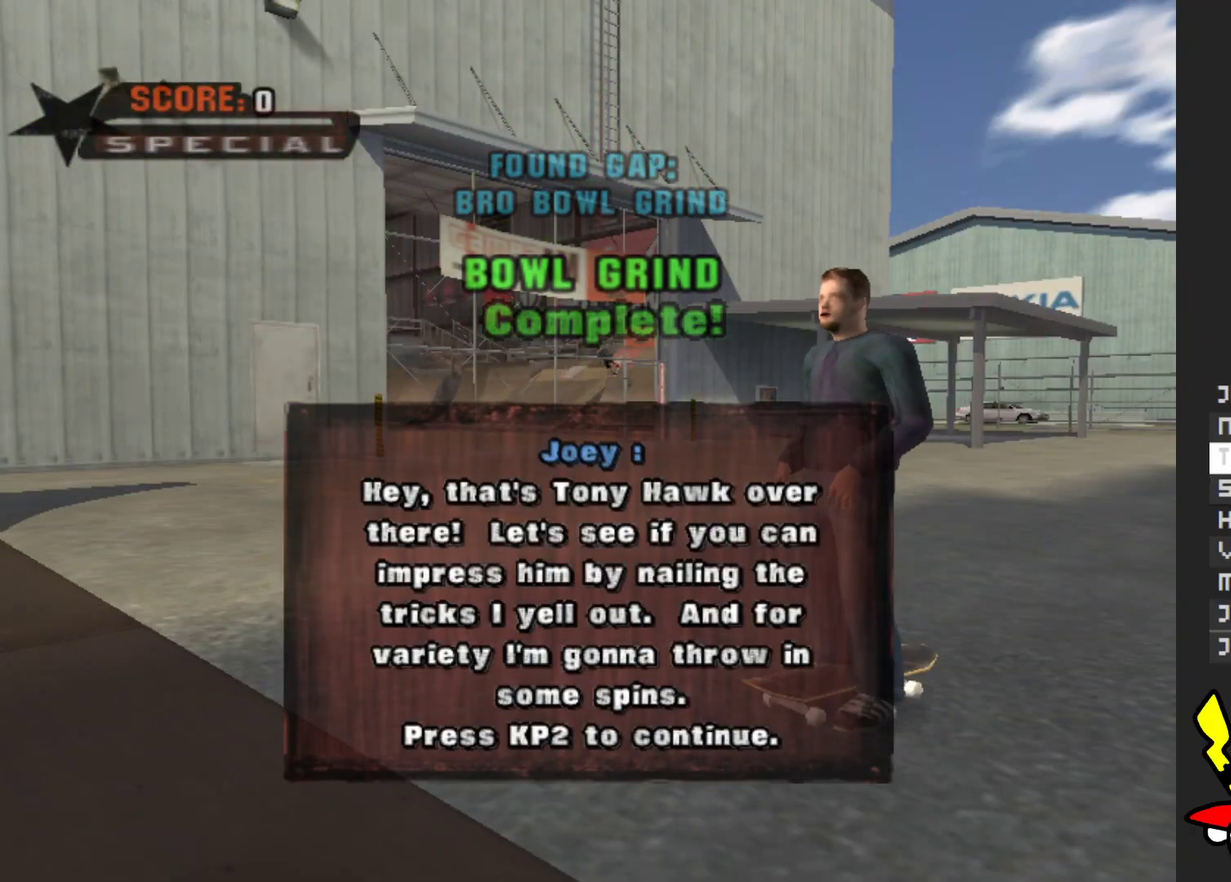
{"buttons": ["A"], "left_stick": "center", "right_stick": "center", "events": [[67, "A", "down"], [183, "A", "up"], [267, "A", "down"], [383, "A", "up"], [483, "A", "down"]]}
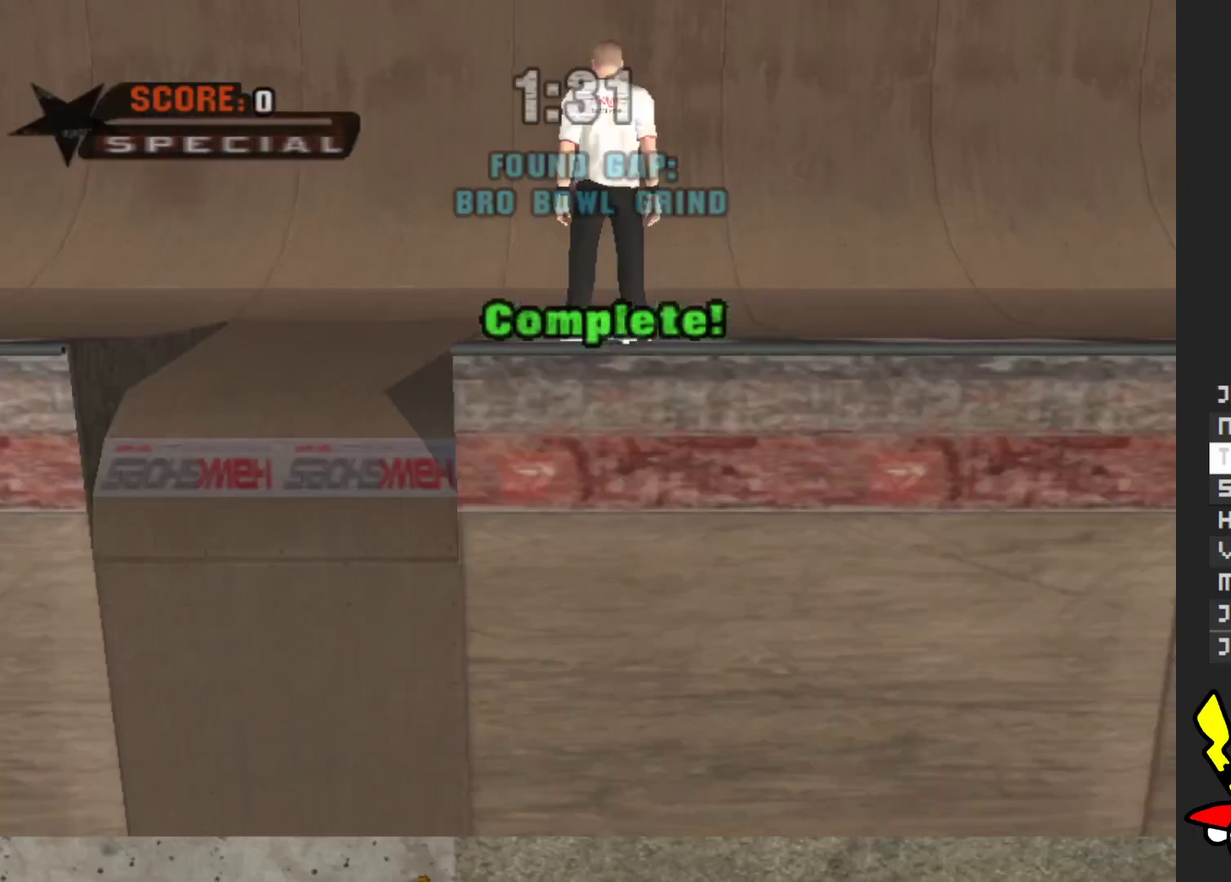
{"buttons": ["A"], "left_stick": "center", "right_stick": "center", "events": [[83, "A", "up"], [350, "A", "down"]]}
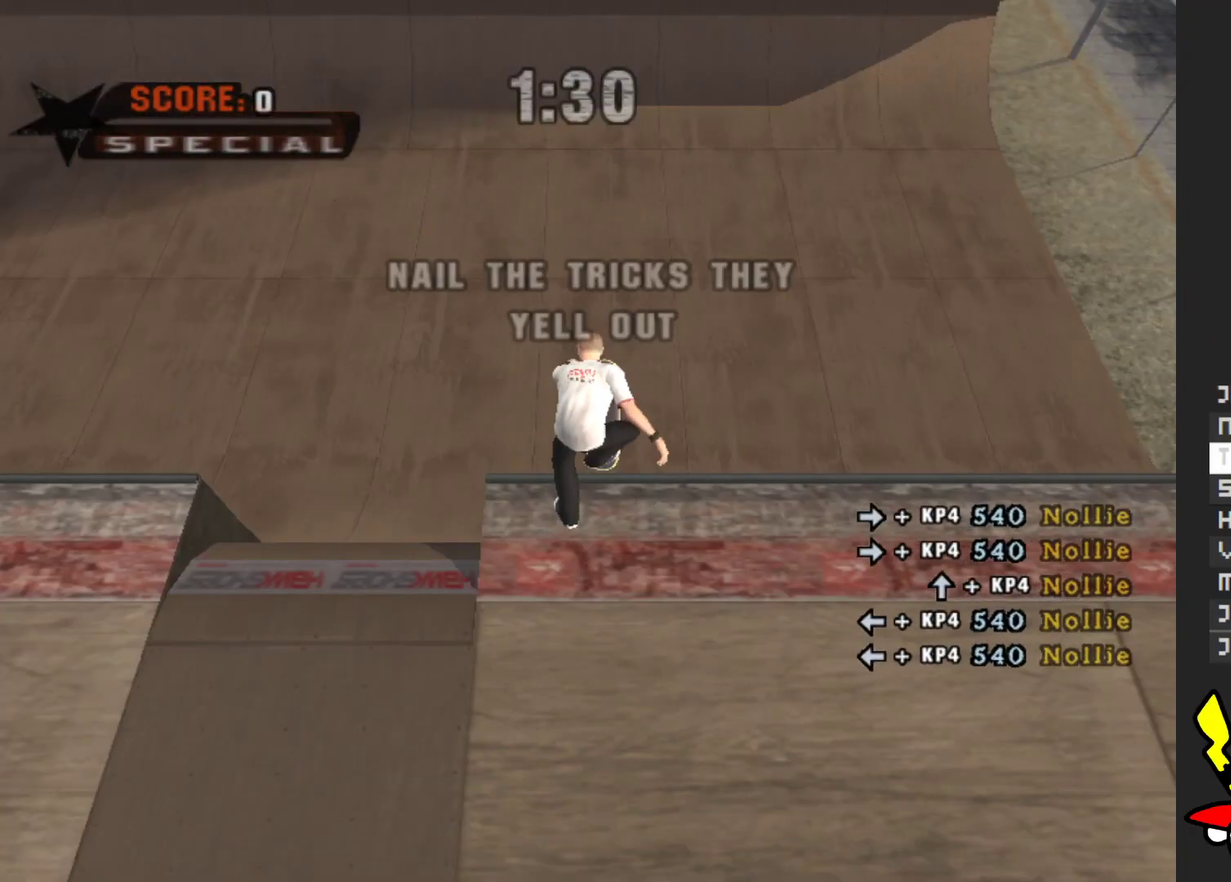
{"buttons": ["A"], "left_stick": "center", "right_stick": "center", "events": []}
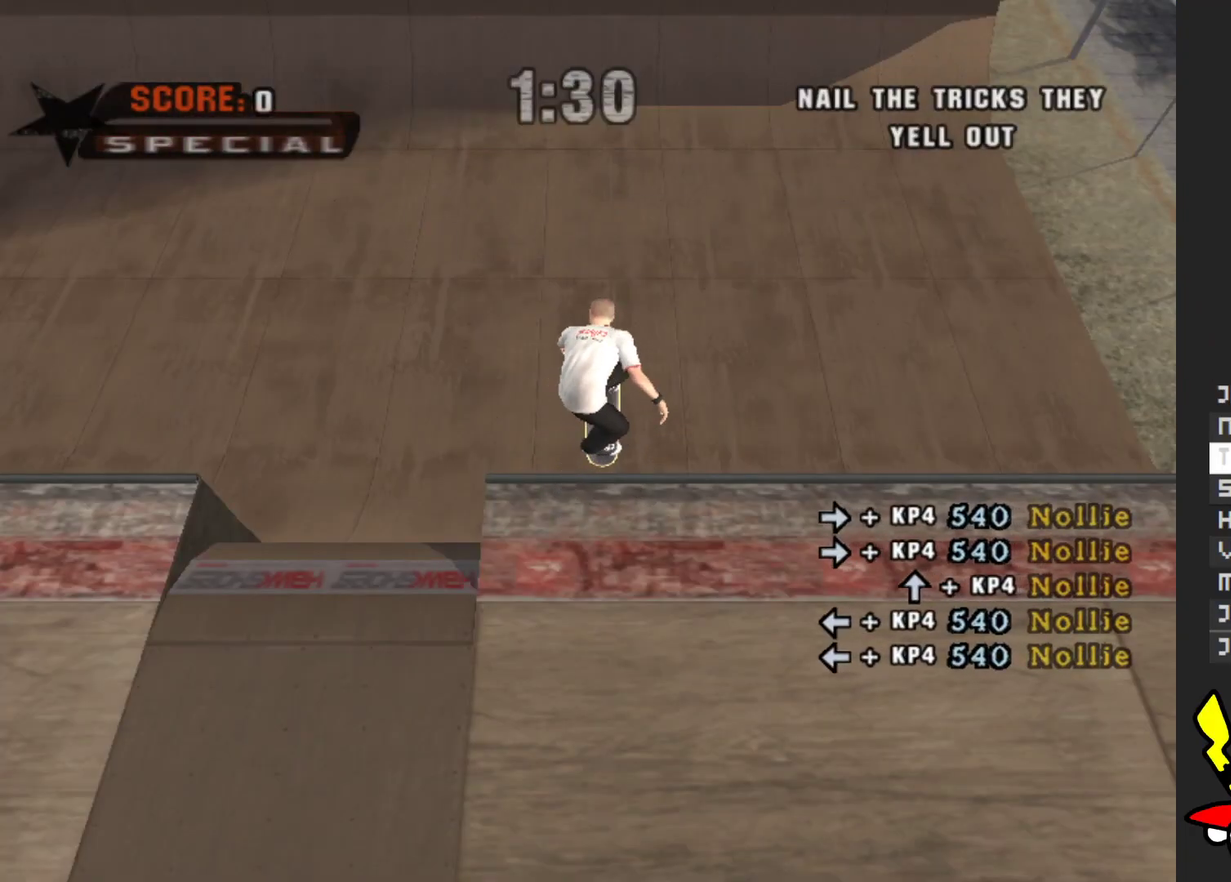
{"buttons": ["A"], "left_stick": "center", "right_stick": "center", "events": []}
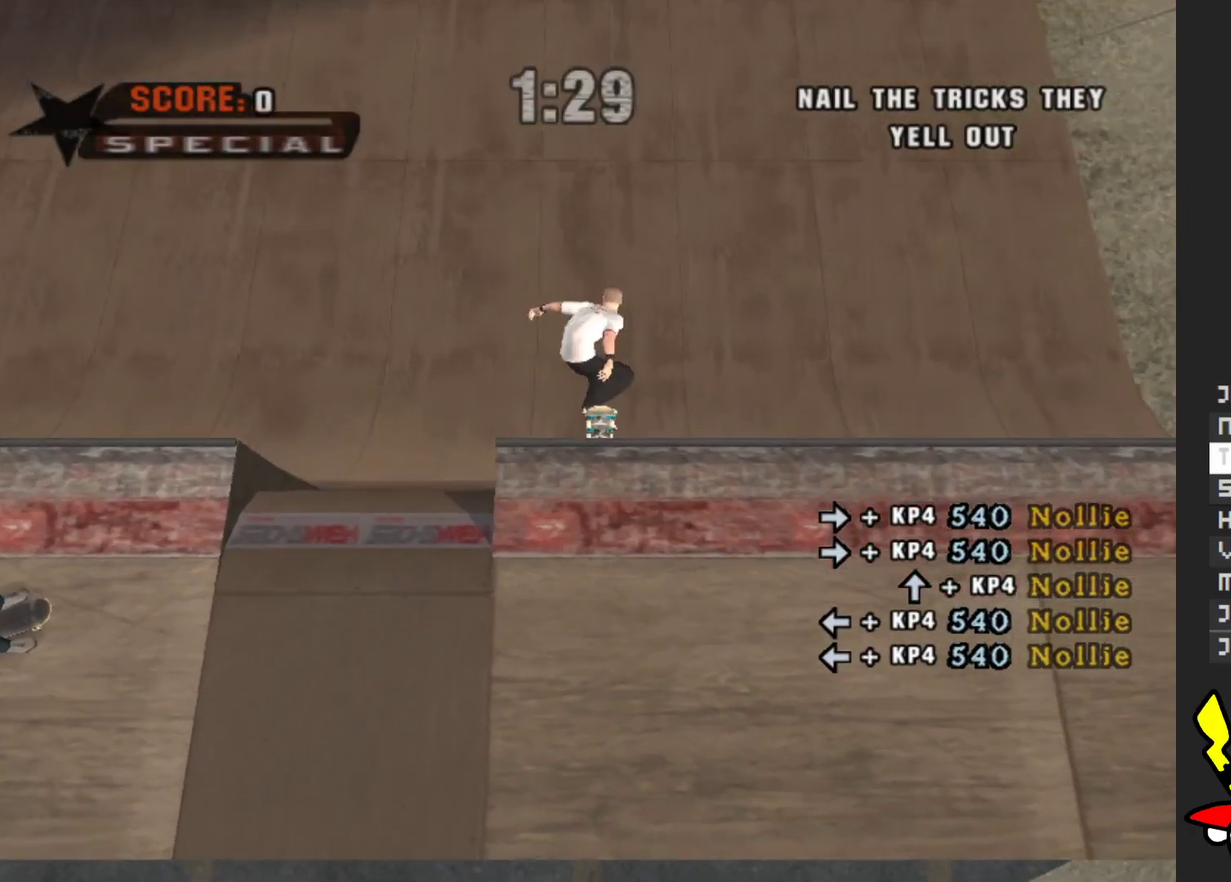
{"buttons": ["A"], "left_stick": "center", "right_stick": "center", "events": []}
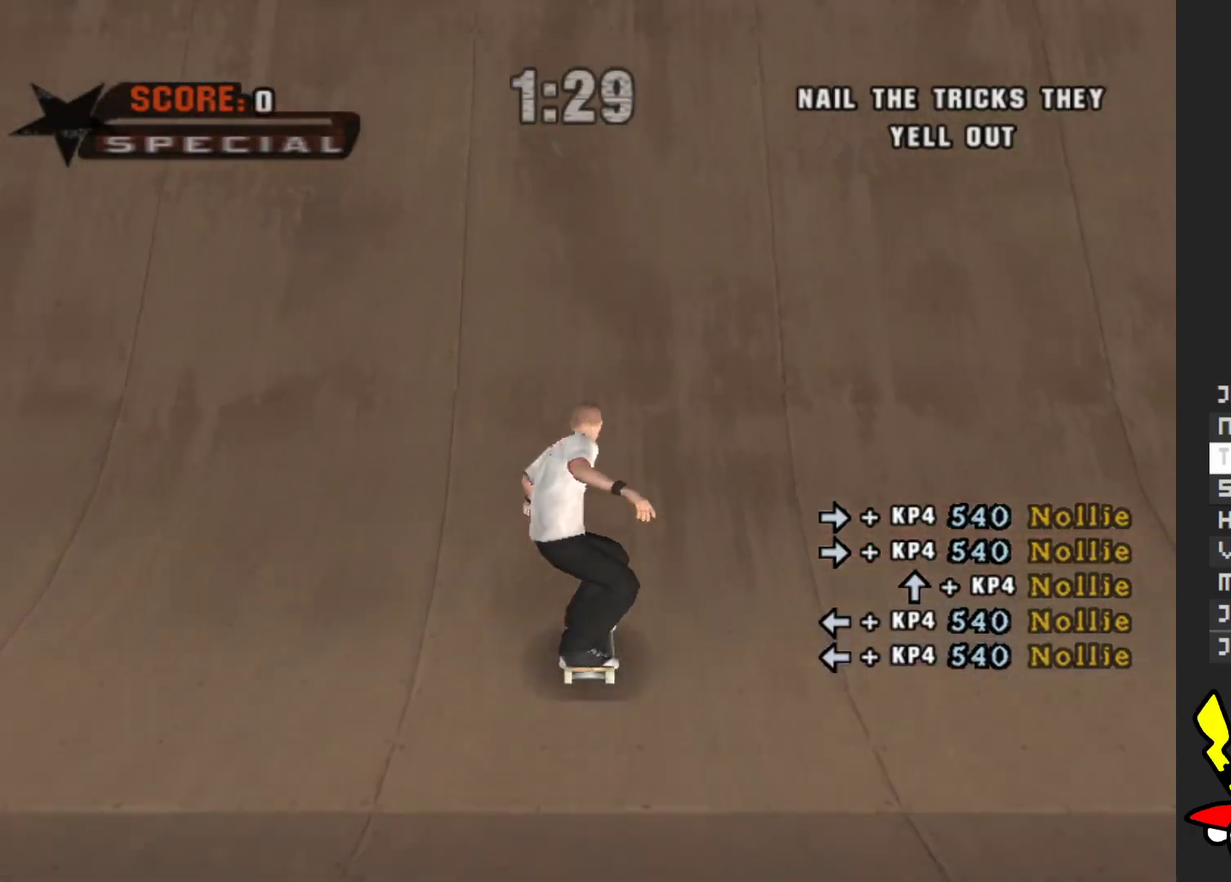
{"buttons": ["A"], "left_stick": "center", "right_stick": "center", "events": []}
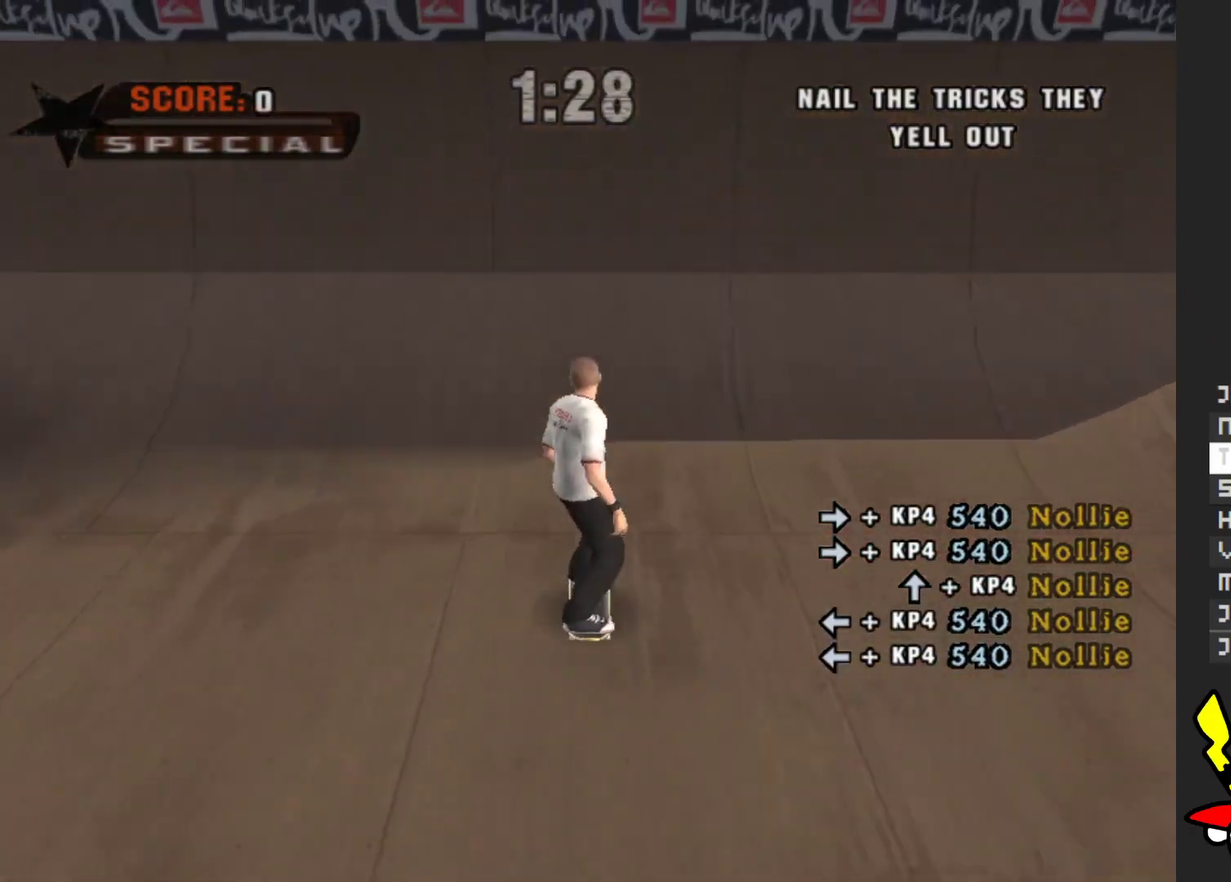
{"buttons": [], "left_stick": "right", "right_stick": "center", "events": [[383, "A", "up"], [400, "X", "down"], [417, "left_stick", "right"], [500, "X", "up"]]}
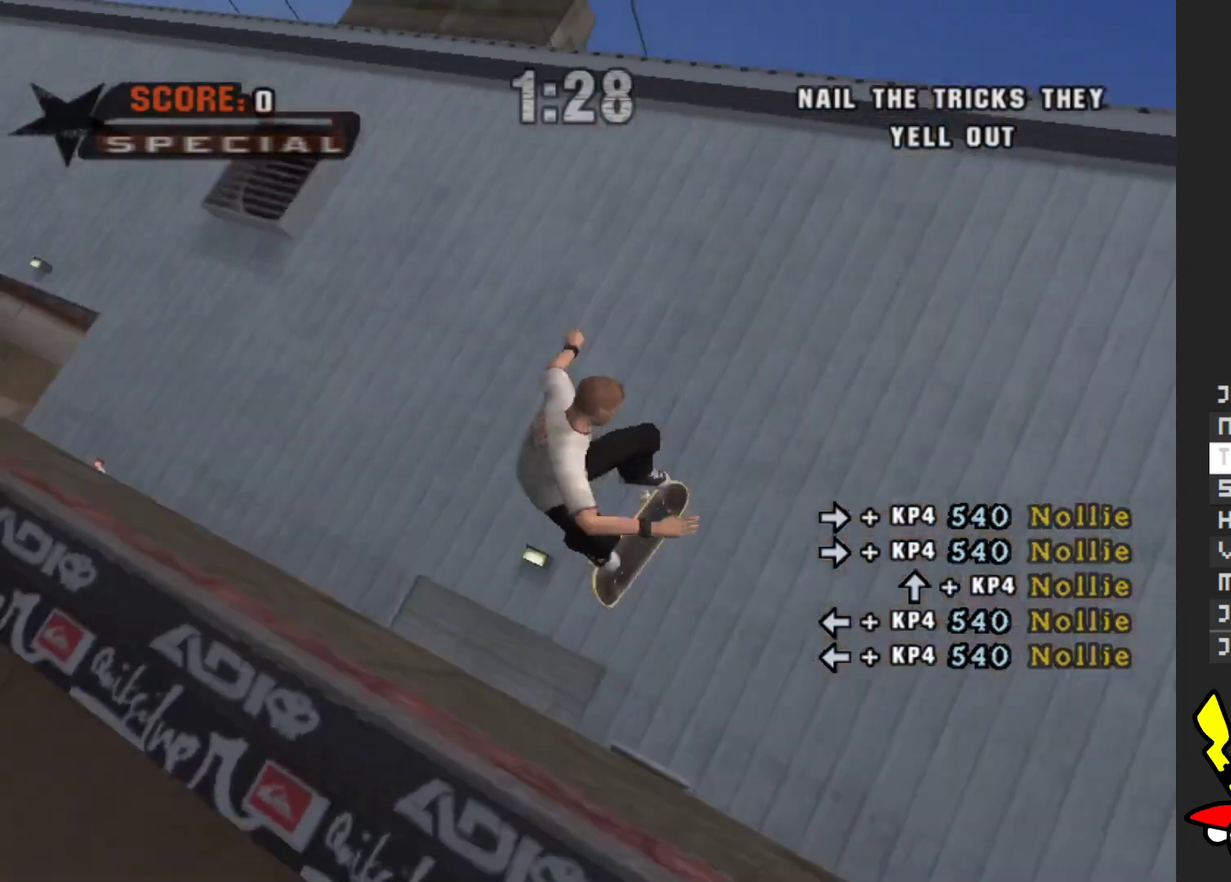
{"buttons": [], "left_stick": "right", "right_stick": "center", "events": []}
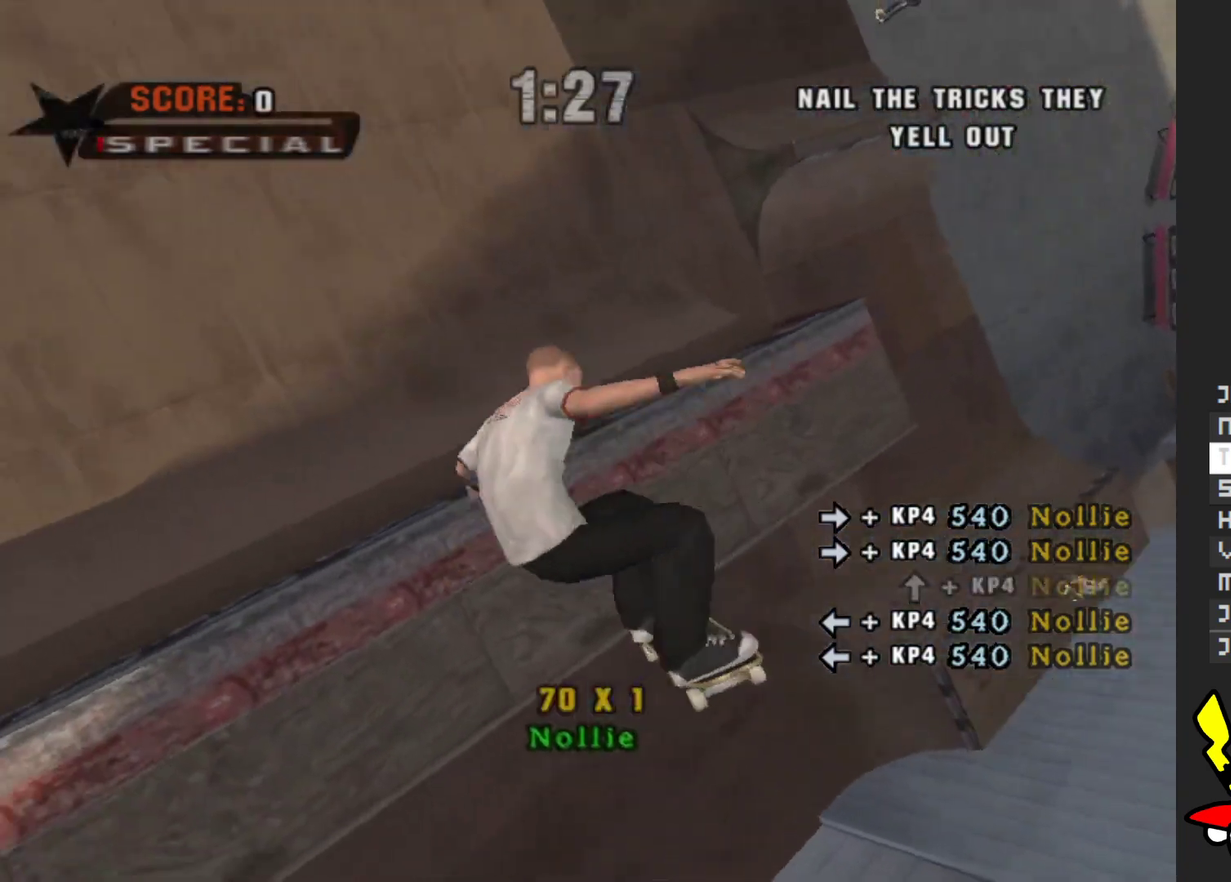
{"buttons": [], "left_stick": "right", "right_stick": "center", "events": []}
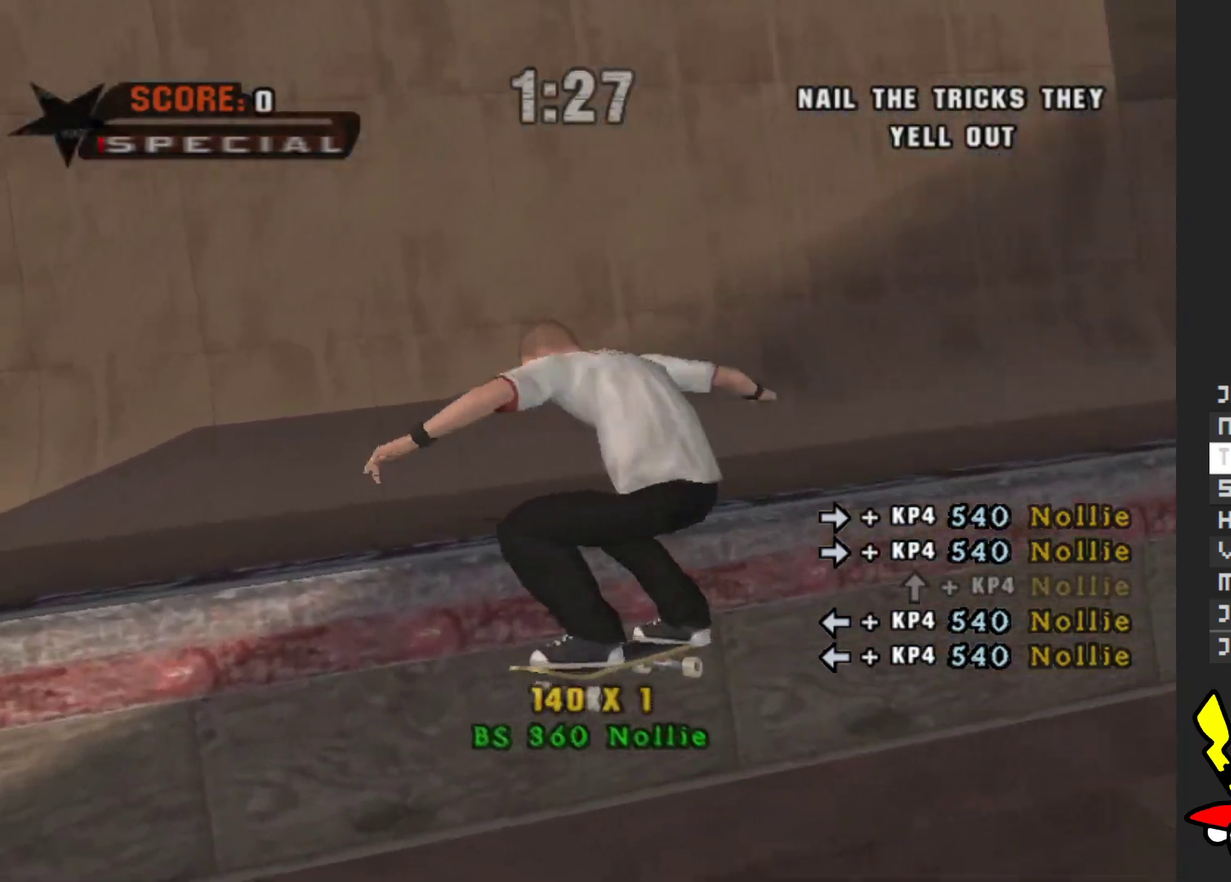
{"buttons": ["A"], "left_stick": "center", "right_stick": "center", "events": [[267, "A", "down"], [350, "left_stick", "center"]]}
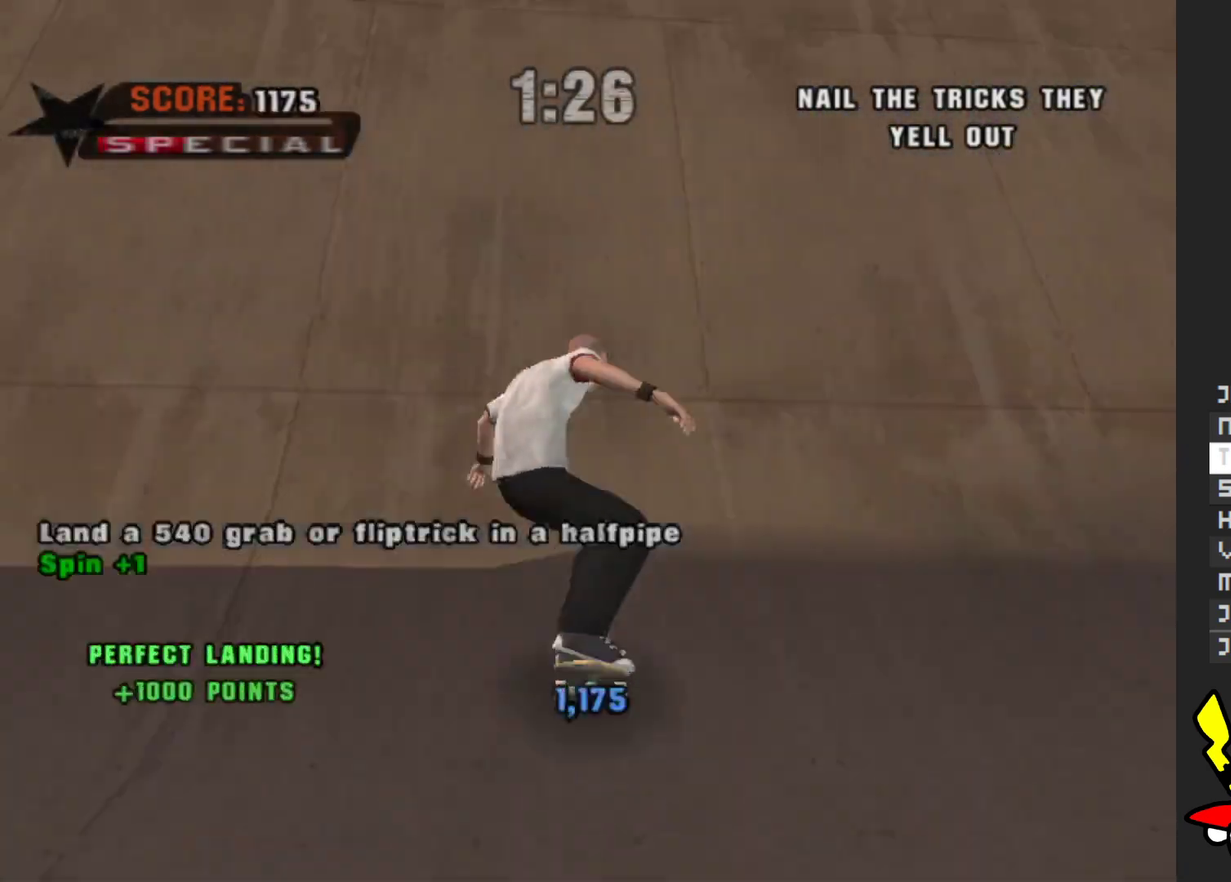
{"buttons": ["A"], "left_stick": "center", "right_stick": "center", "events": []}
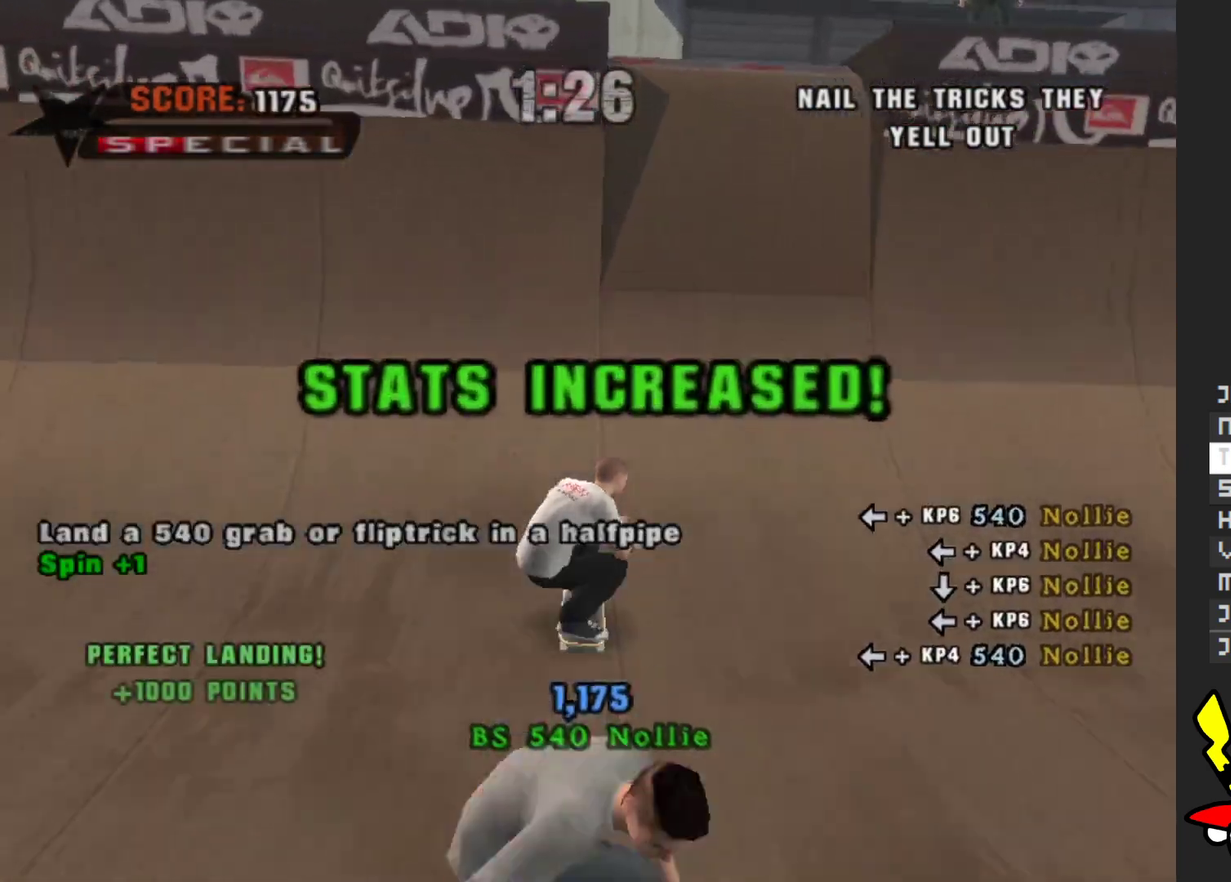
{"buttons": [], "left_stick": "left", "right_stick": "center", "events": [[283, "A", "up"], [283, "left_stick", "left"], [333, "X", "down"], [433, "X", "up"]]}
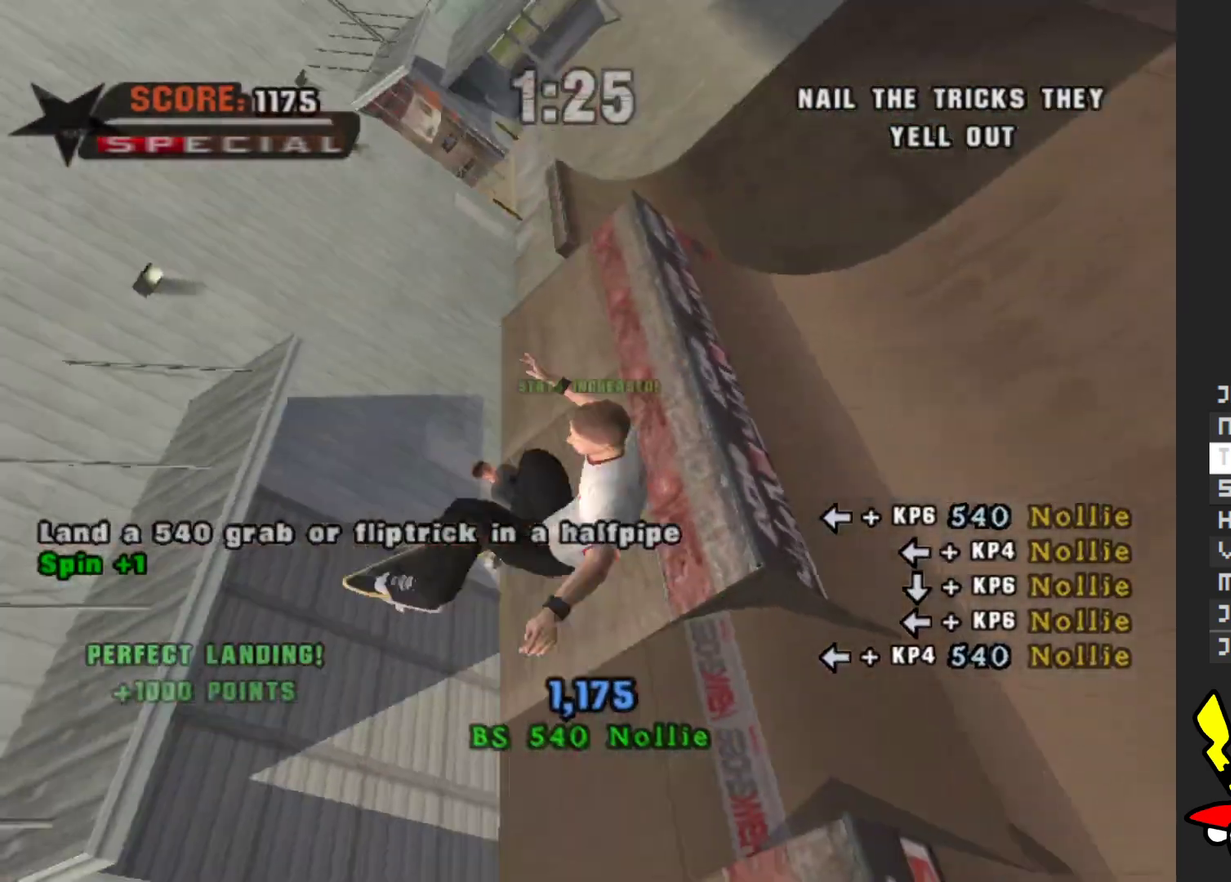
{"buttons": [], "left_stick": "left", "right_stick": "center", "events": []}
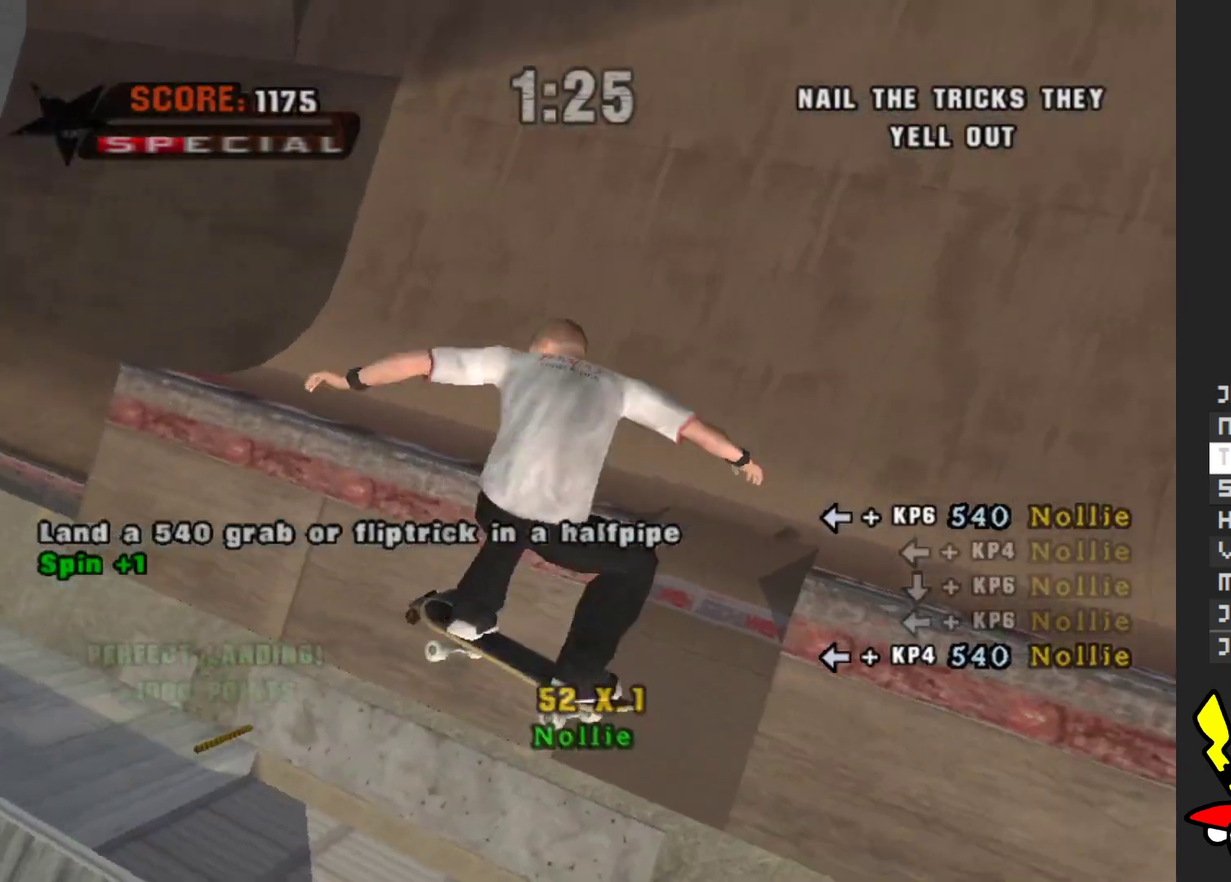
{"buttons": [], "left_stick": "left", "right_stick": "center", "events": []}
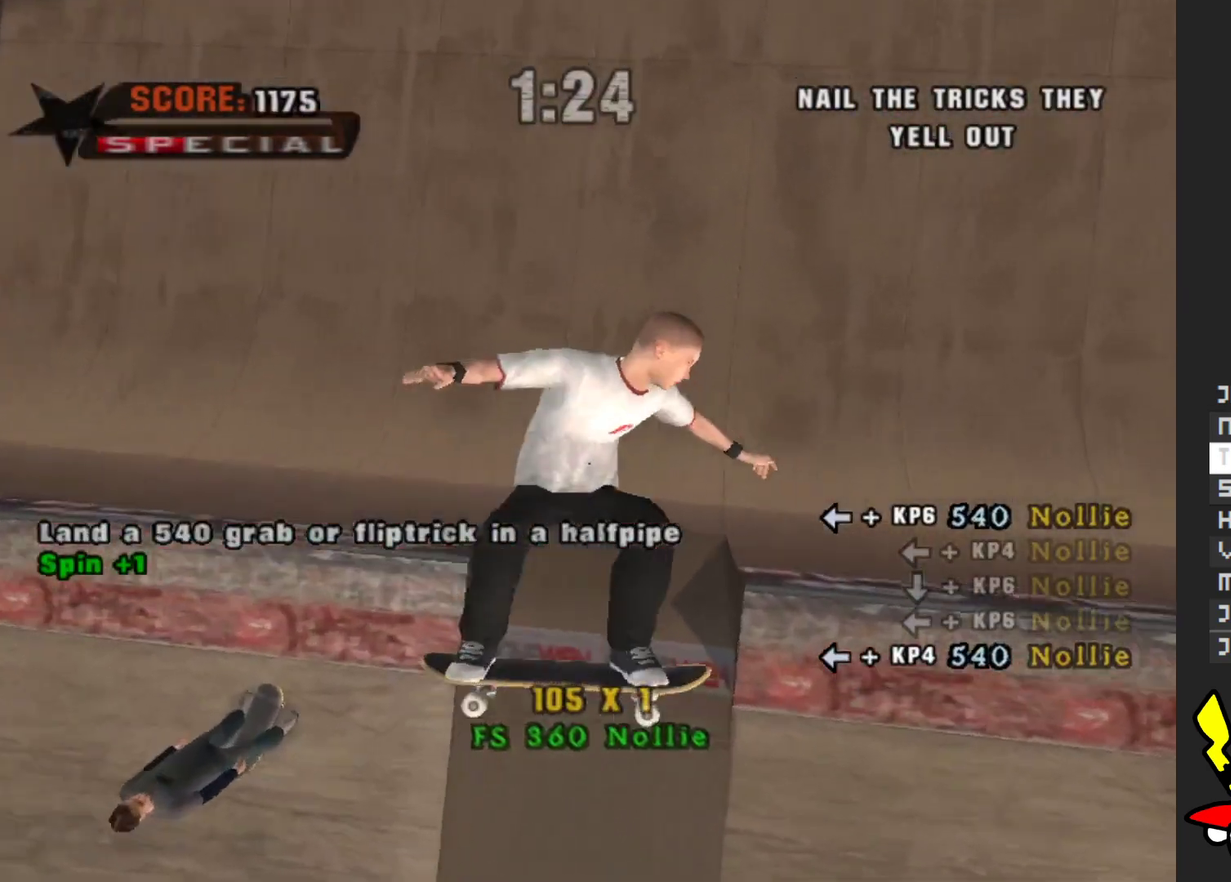
{"buttons": ["A"], "left_stick": "center", "right_stick": "center", "events": [[183, "A", "down"], [200, "left_stick", "center"]]}
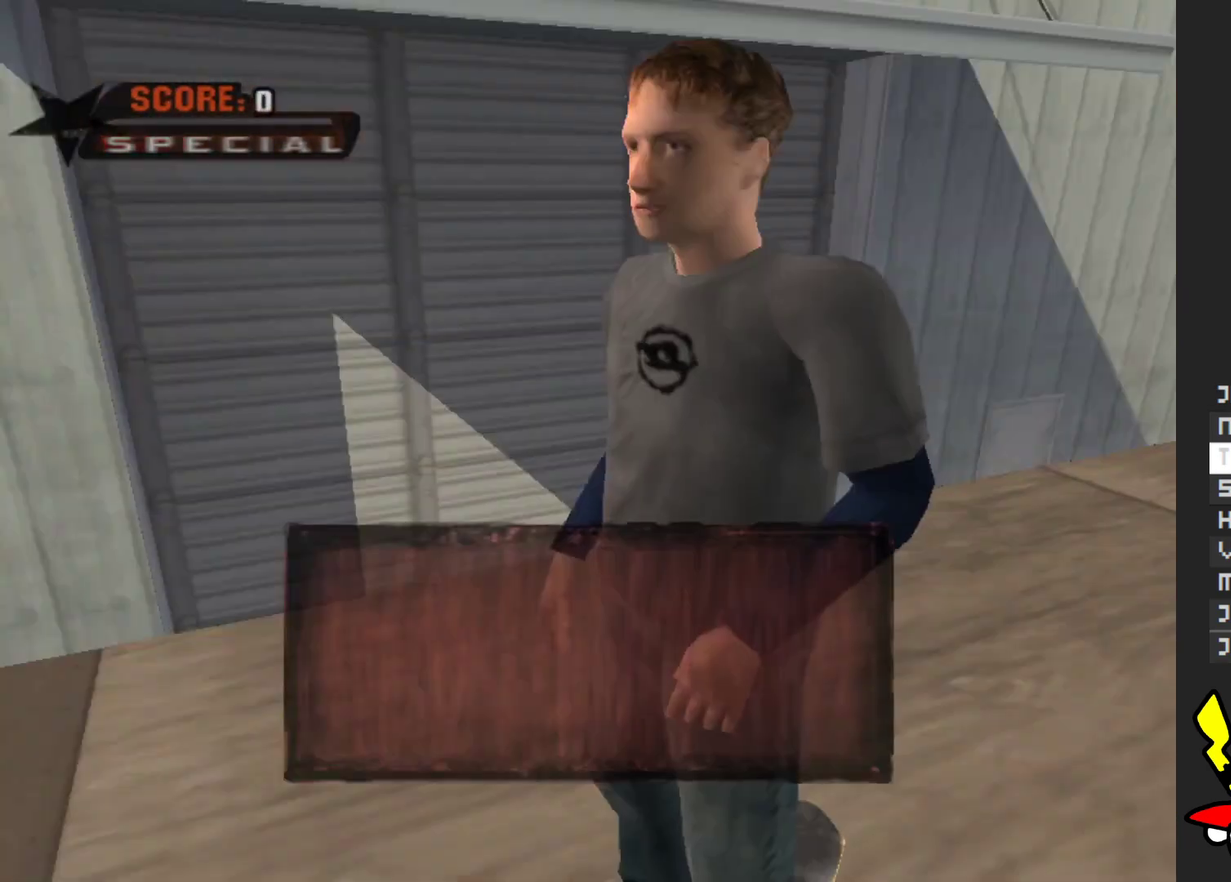
{"buttons": [], "left_stick": "center", "right_stick": "center", "events": [[67, "left_stick", "left"], [217, "left_stick", "center"], [483, "A", "up"]]}
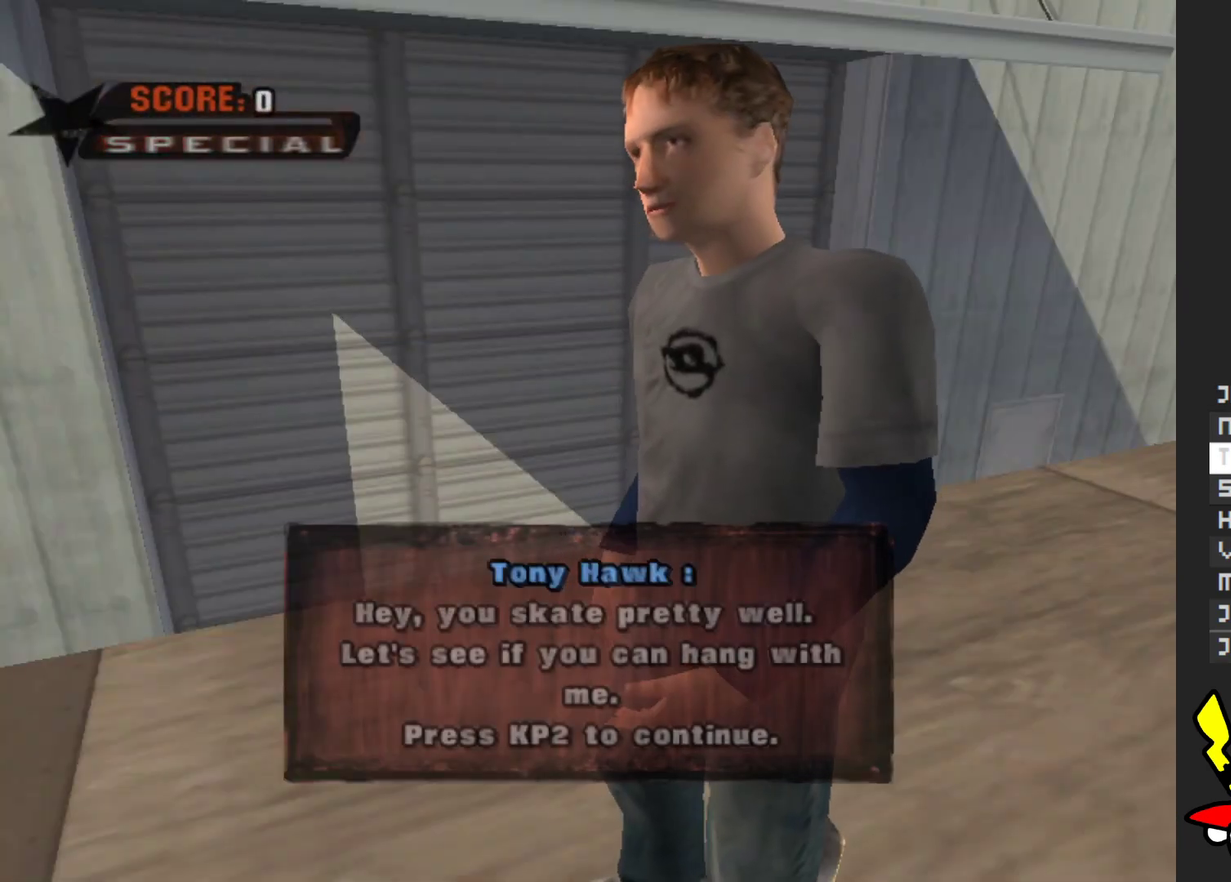
{"buttons": [], "left_stick": "center", "right_stick": "center", "events": [[117, "A", "down"], [217, "A", "up"], [317, "A", "down"], [433, "A", "up"]]}
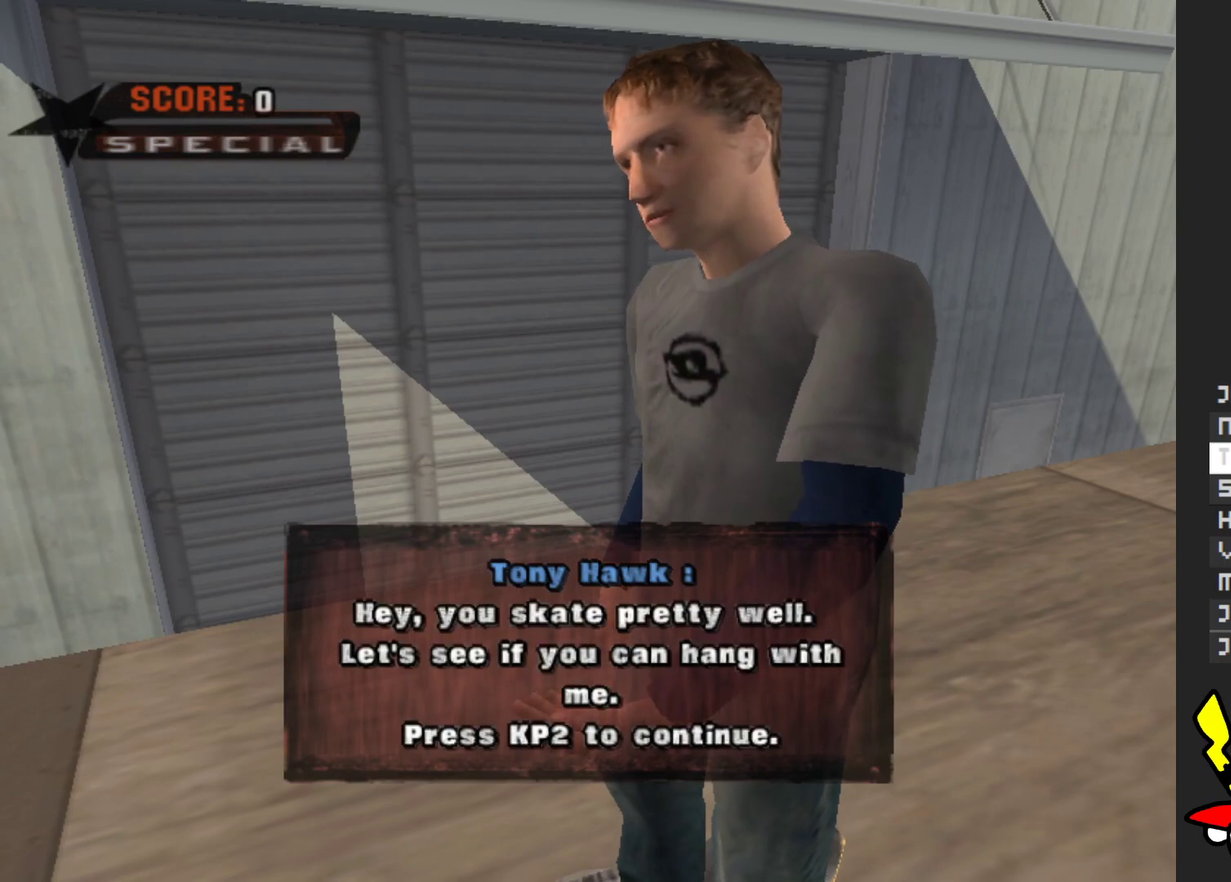
{"buttons": [], "left_stick": "center", "right_stick": "center", "events": [[17, "A", "down"], [133, "A", "up"], [217, "A", "down"], [333, "A", "up"], [433, "A", "down"], [500, "A", "up"]]}
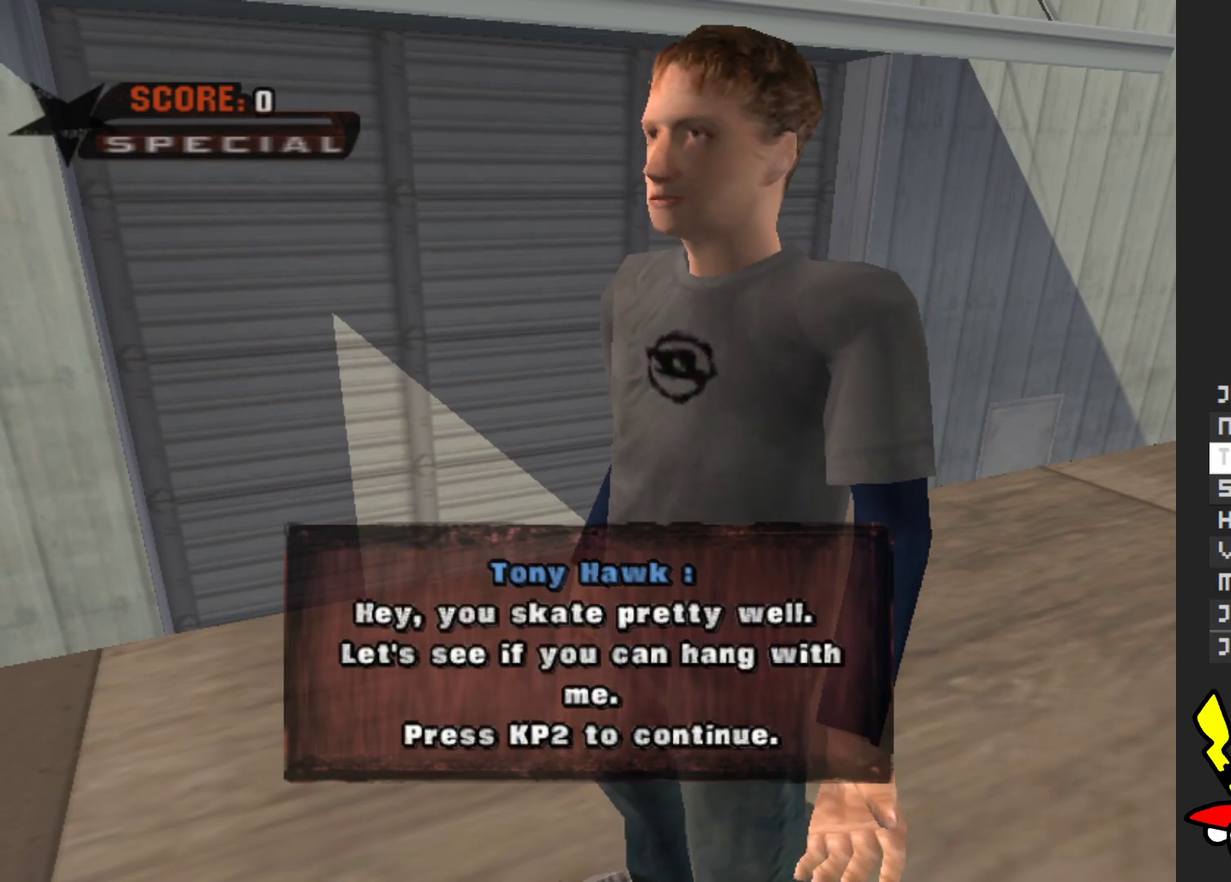
{"buttons": ["A"], "left_stick": "center", "right_stick": "center", "events": [[100, "A", "down"], [233, "A", "up"], [300, "A", "down"]]}
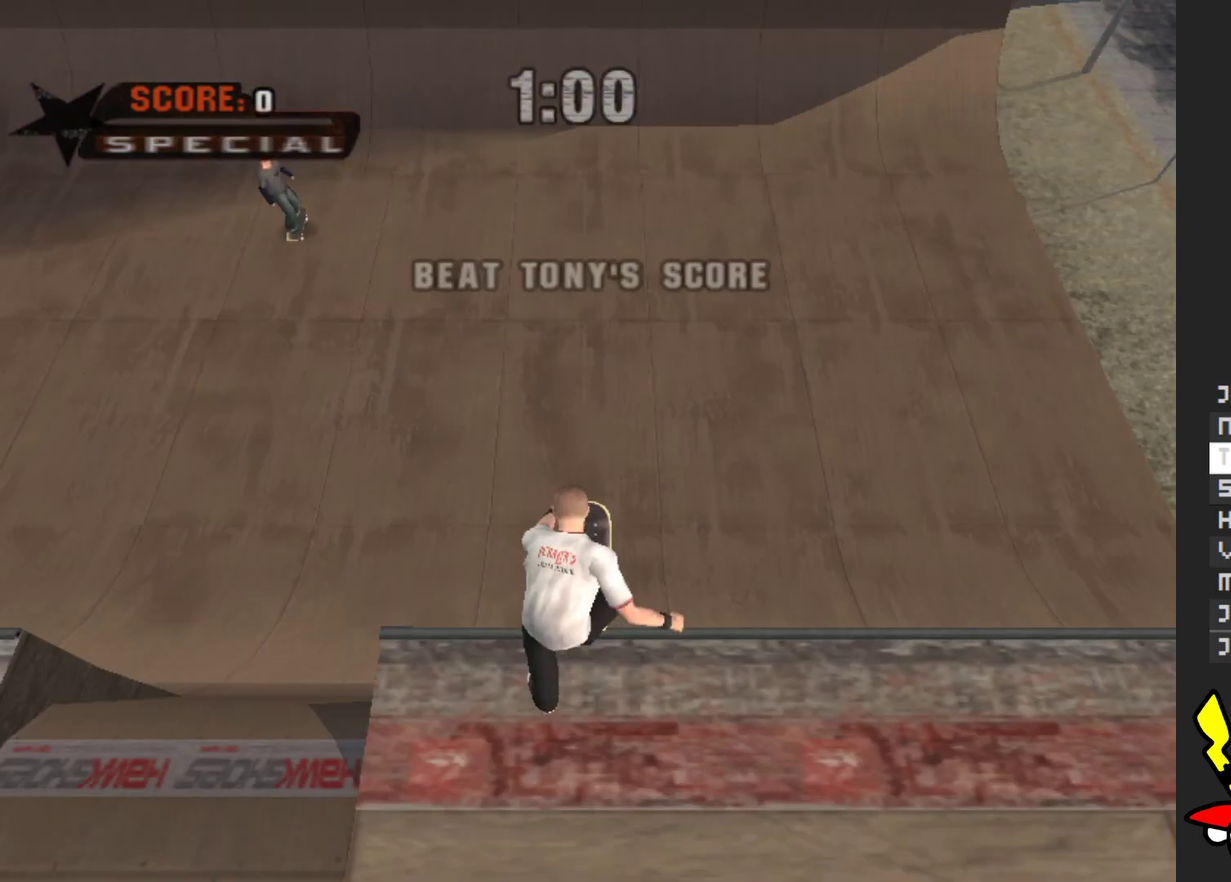
{"buttons": ["A"], "left_stick": "center", "right_stick": "center", "events": []}
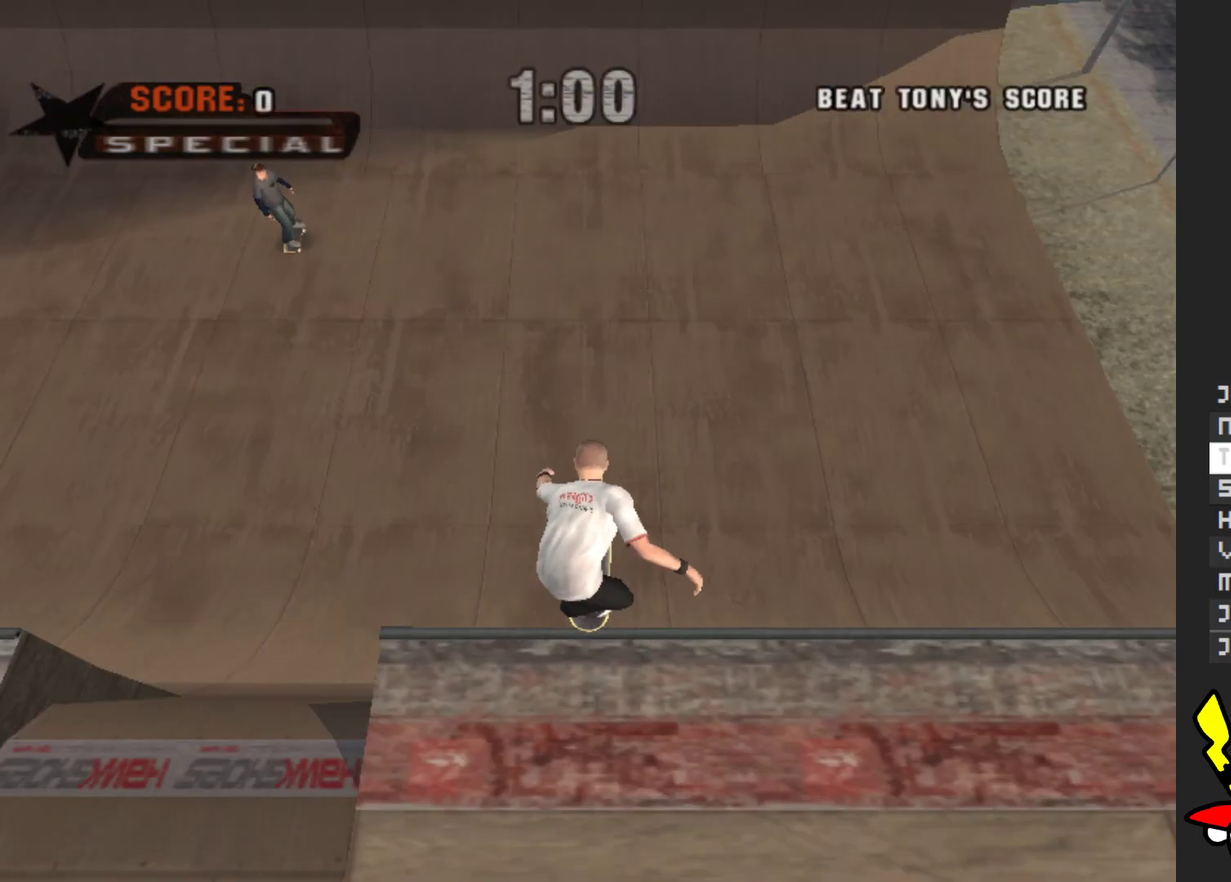
{"buttons": ["A"], "left_stick": "center", "right_stick": "center", "events": []}
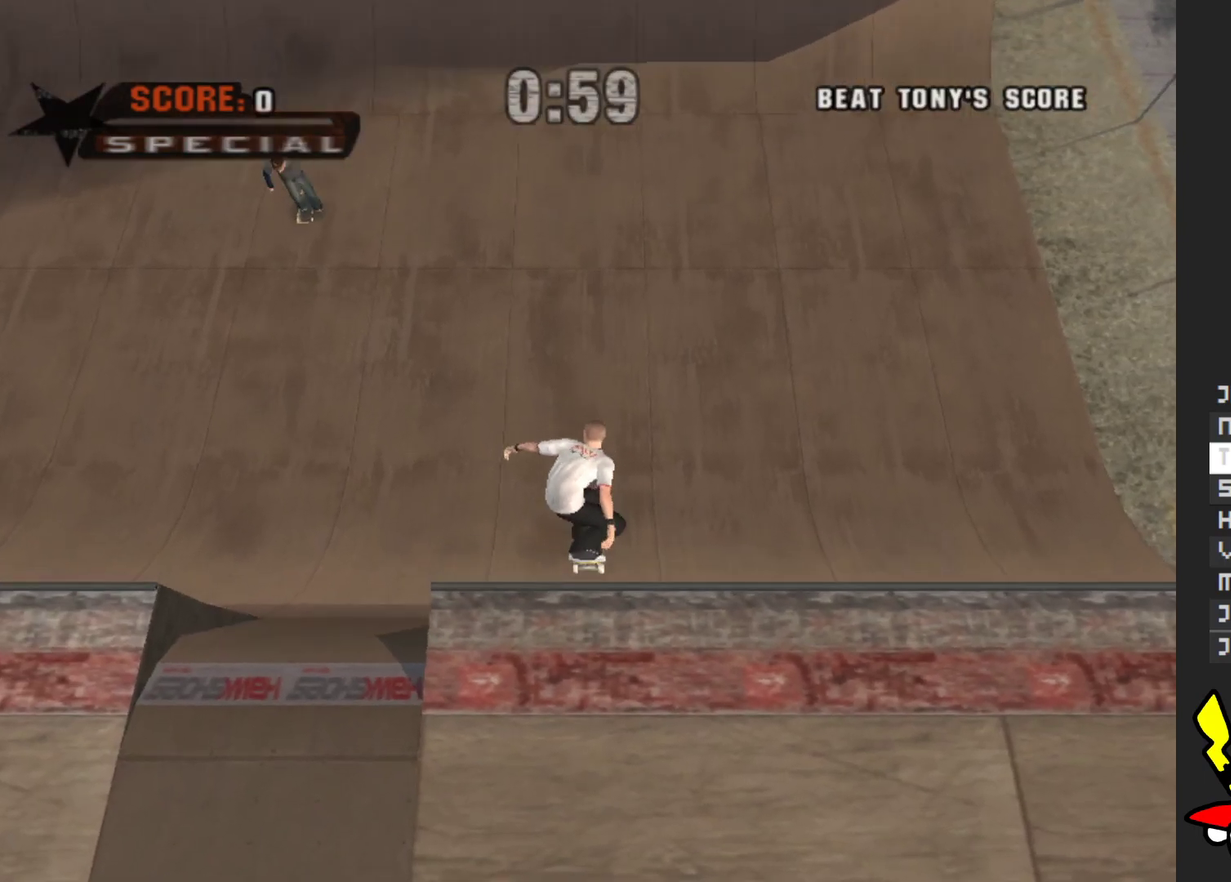
{"buttons": ["A"], "left_stick": "center", "right_stick": "center", "events": []}
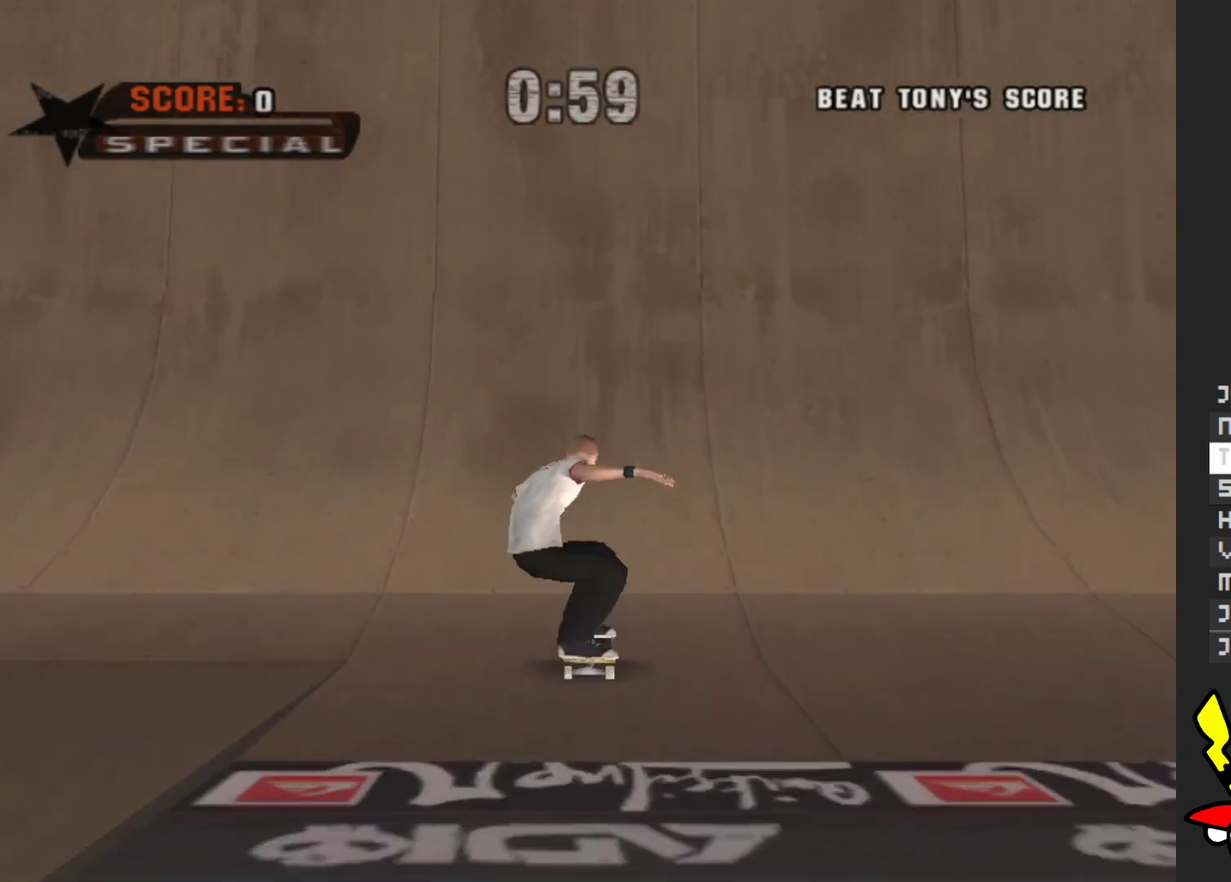
{"buttons": ["A"], "left_stick": "center", "right_stick": "center", "events": []}
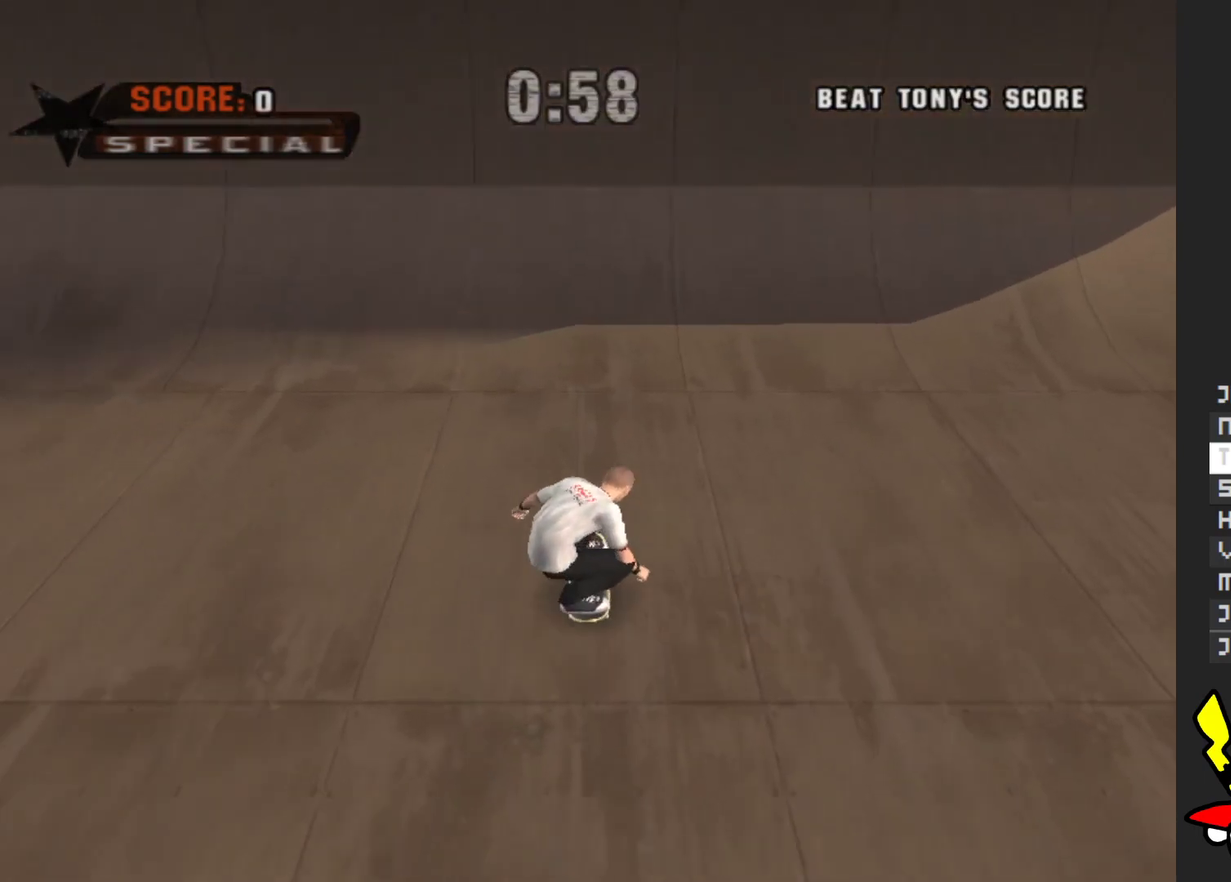
{"buttons": ["A"], "left_stick": "center", "right_stick": "center", "events": []}
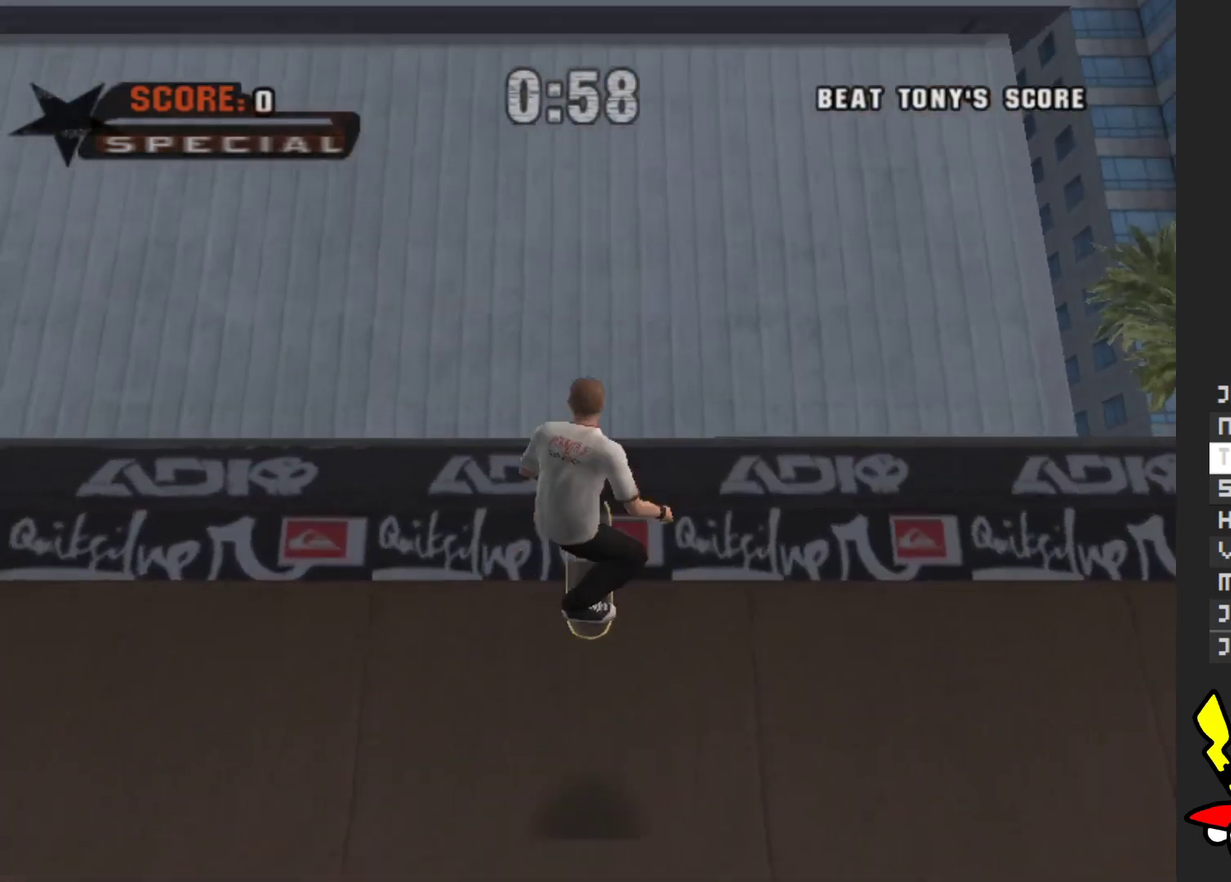
{"buttons": ["B"], "left_stick": "down-left", "right_stick": "center", "events": [[17, "A", "up"], [67, "left_stick", "down-left"], [117, "B", "down"]]}
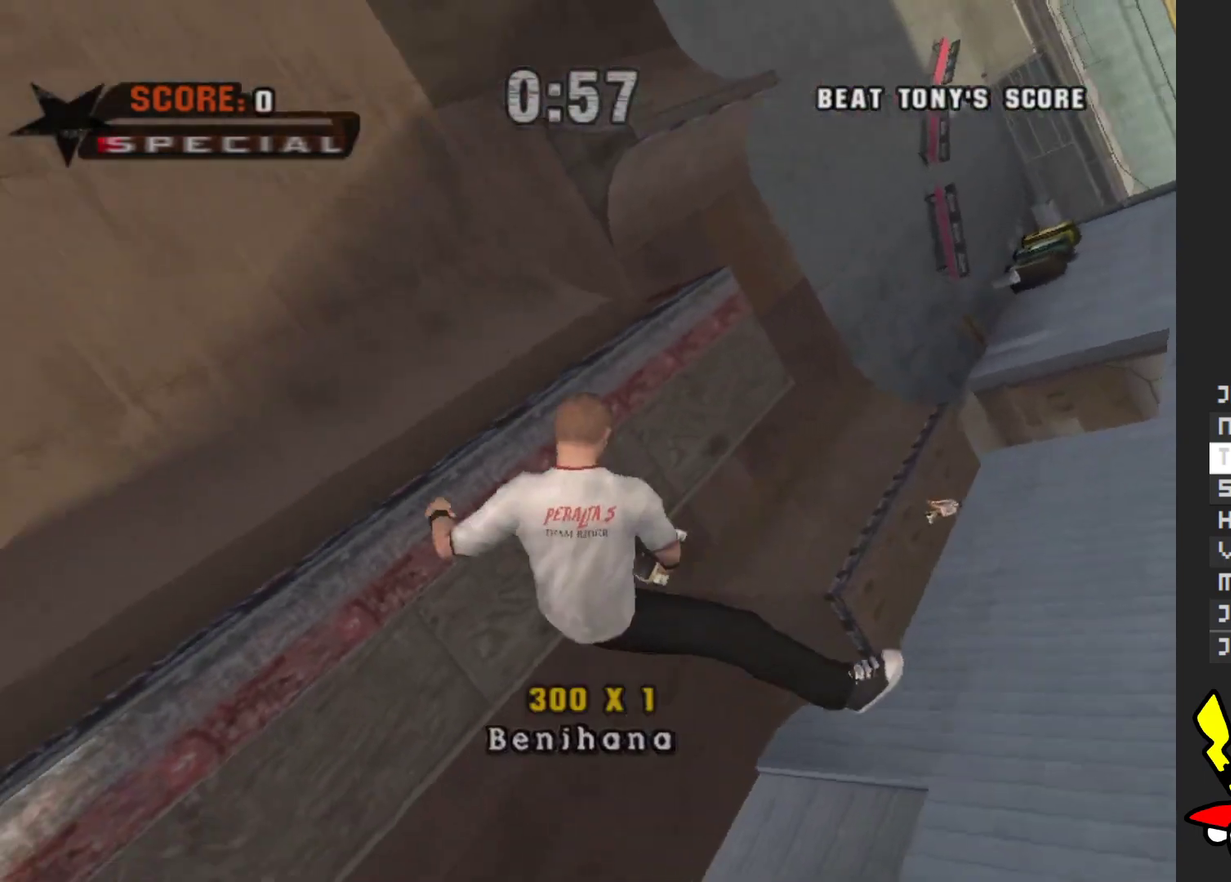
{"buttons": ["B"], "left_stick": "left", "right_stick": "center", "events": [[250, "left_stick", "left"]]}
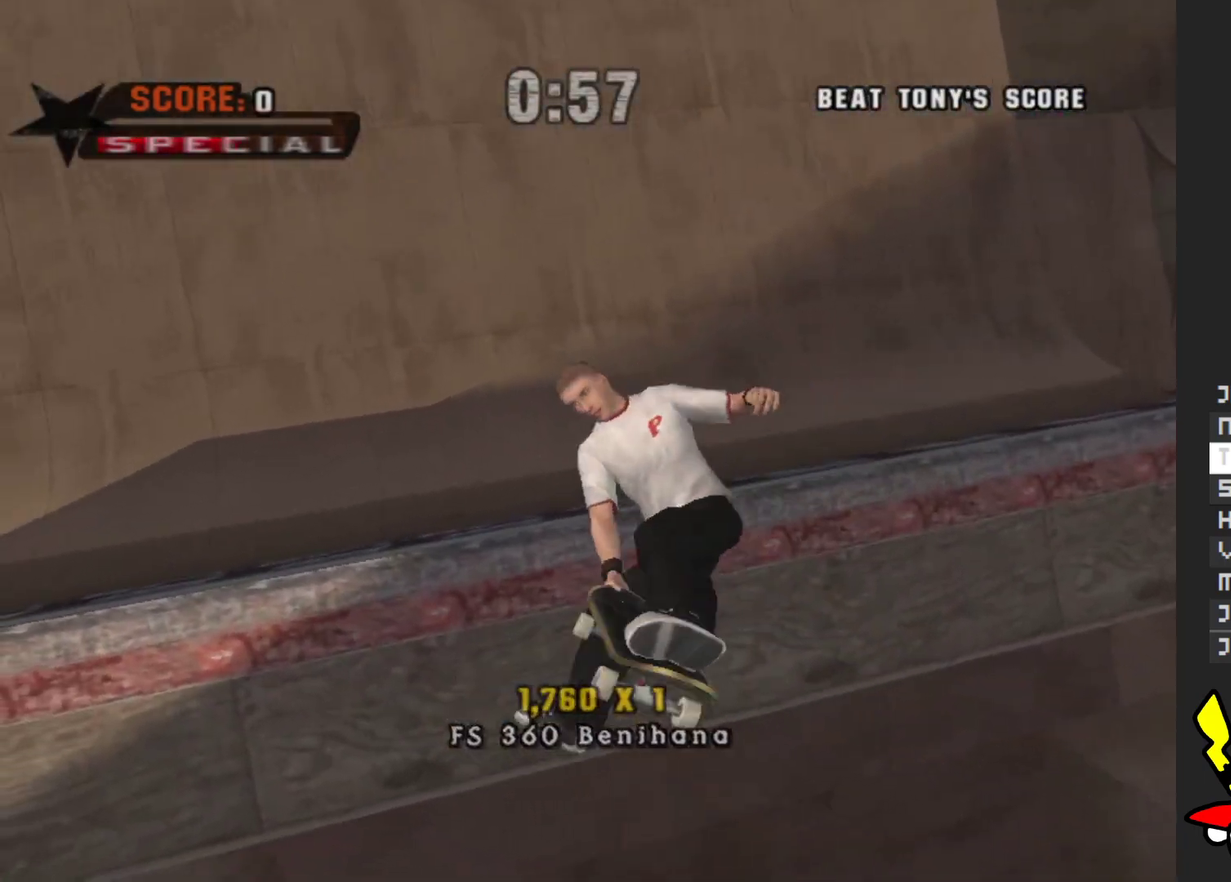
{"buttons": ["A", "R1"], "left_stick": "center", "right_stick": "center", "events": [[200, "B", "up"], [317, "A", "down"], [417, "left_stick", "center"], [483, "R1", "down"]]}